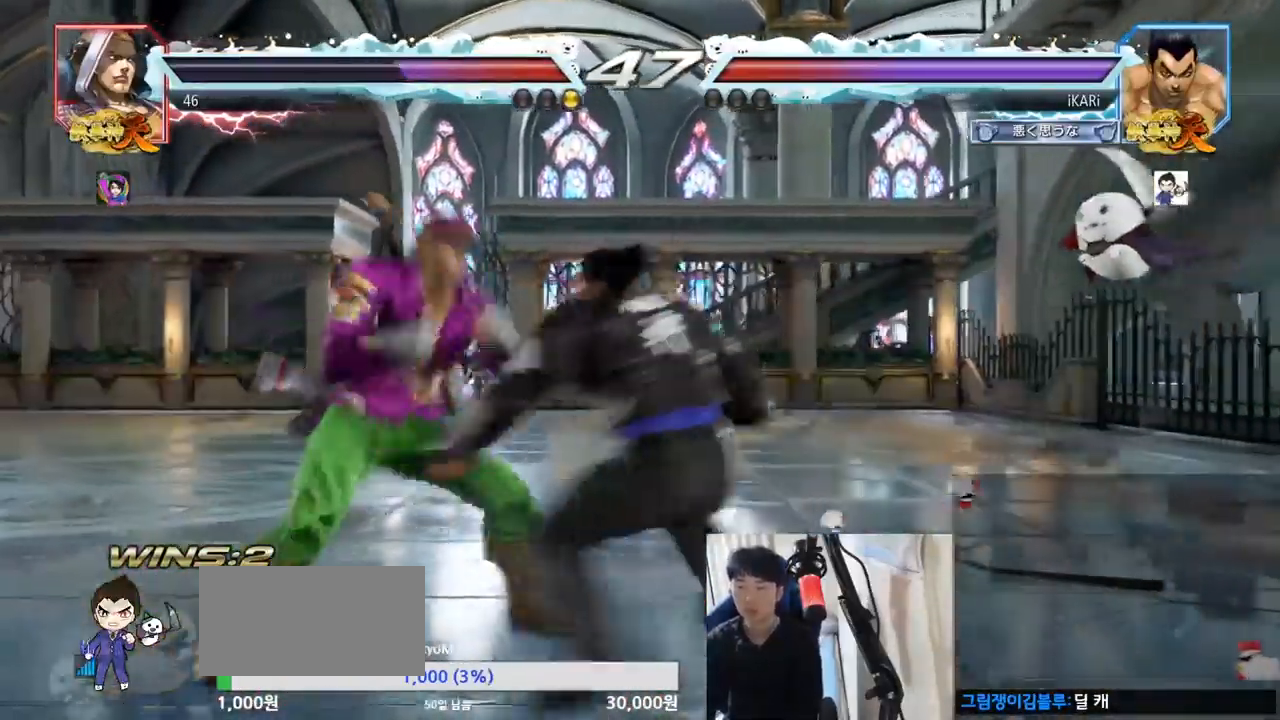
Gameplay with a controller (arcade stick); each line is a JSON object with the inputs held at the frame after it. "events" lists button and stick changes between this image and that frame as [ms after this image, input, new state], when the widget could be followed in between. Not read: L3 R3.
{"buttons": [], "left_stick": "right", "events": [[434, "left_stick", "right"]]}
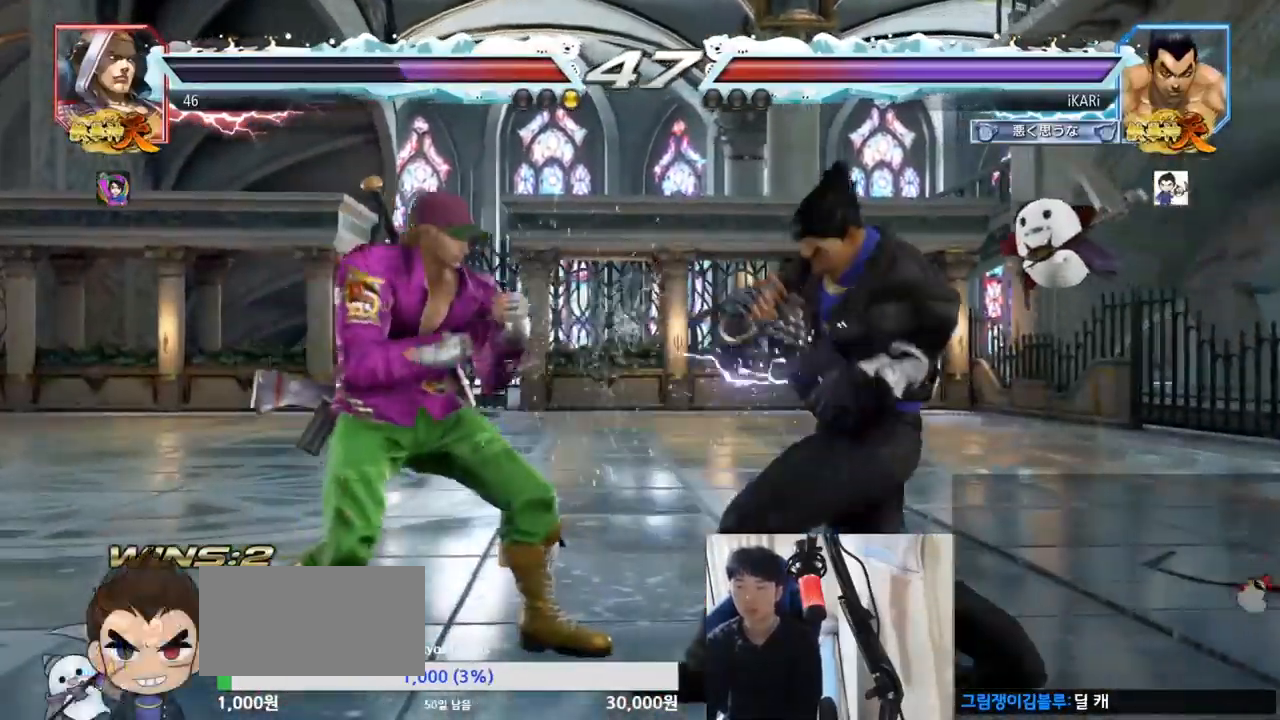
{"buttons": [], "left_stick": "right", "events": []}
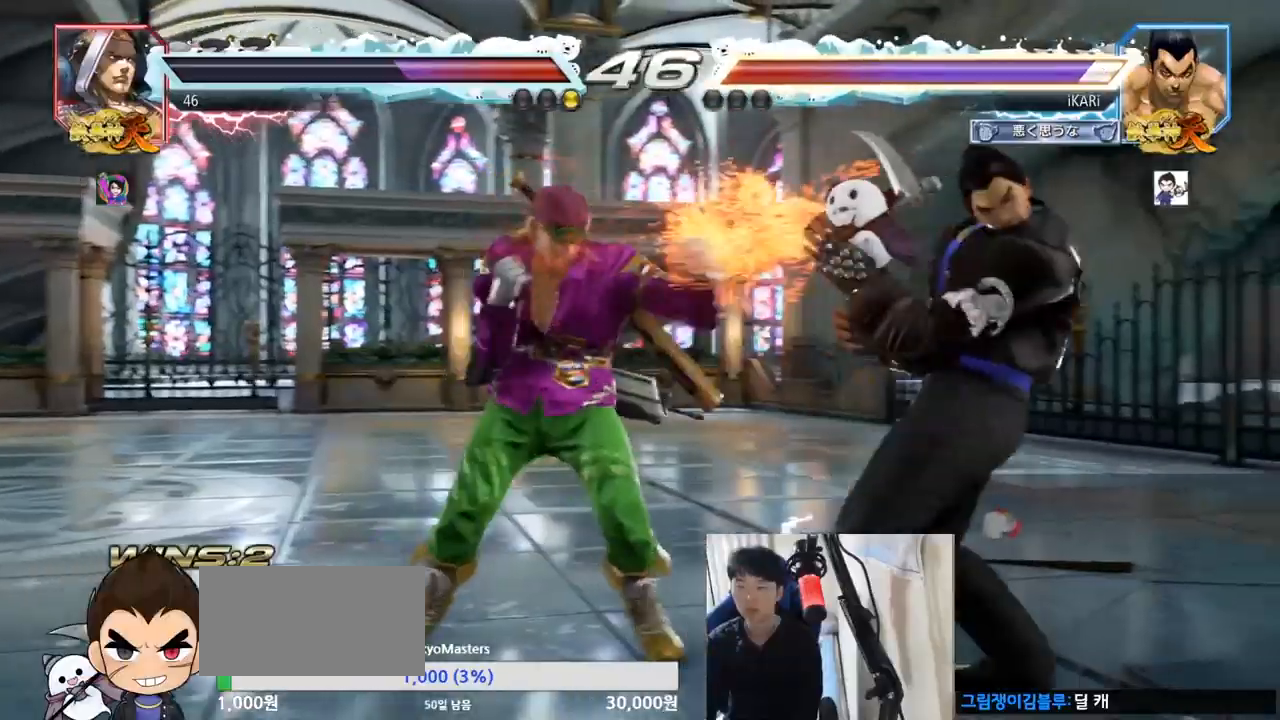
{"buttons": [], "left_stick": "center", "events": [[451, "left_stick", "center"]]}
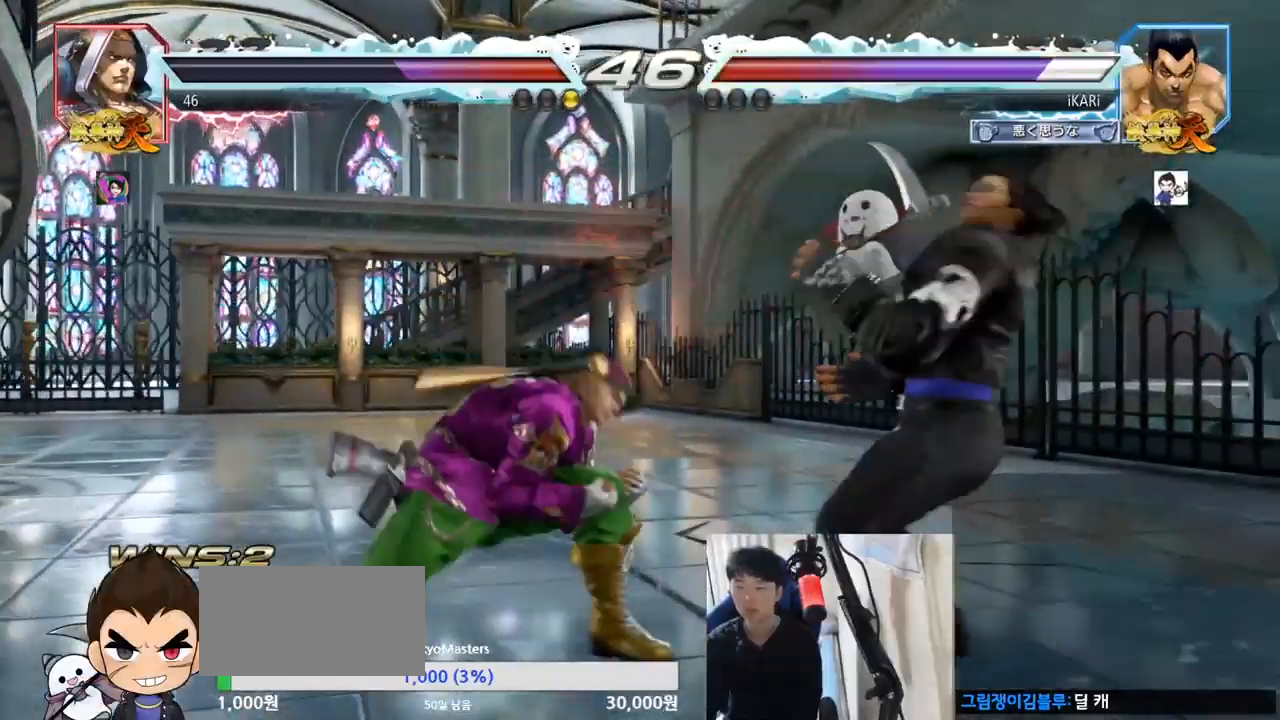
{"buttons": [], "left_stick": "right", "events": [[33, "left_stick", "right"], [83, "left_stick", "center"], [150, "left_stick", "right"], [217, "left_stick", "center"], [267, "left_stick", "right"]]}
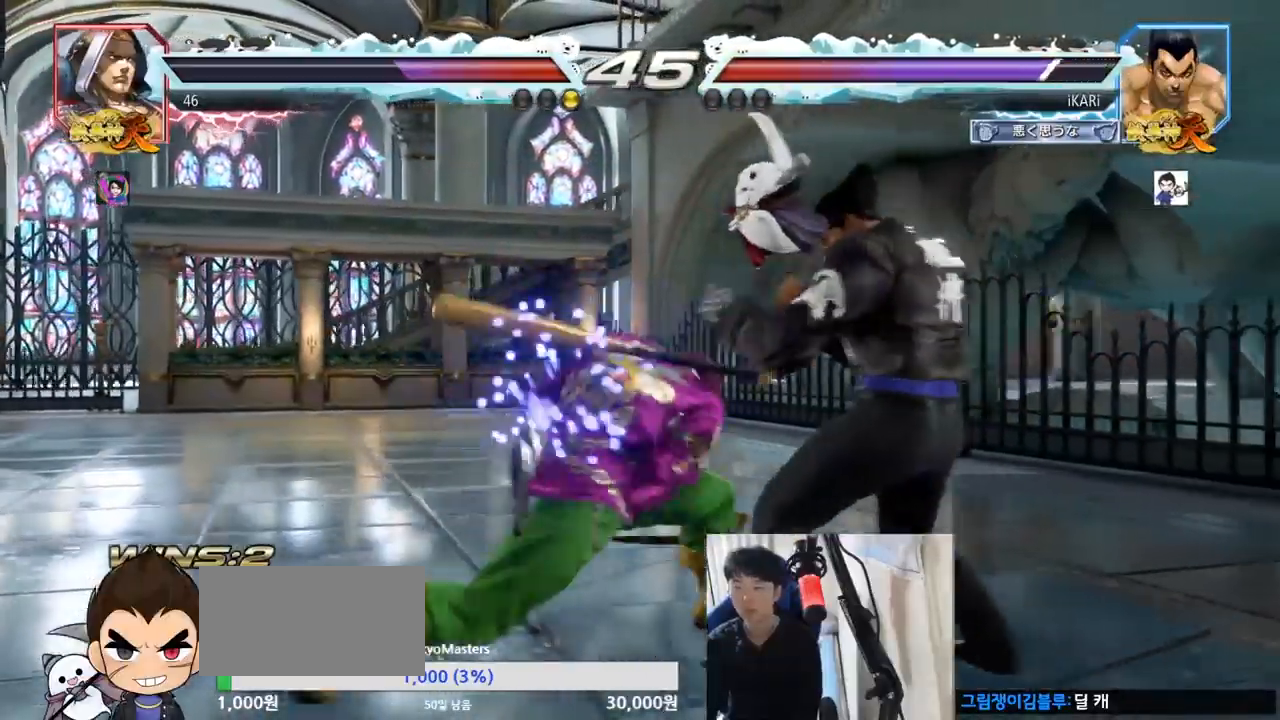
{"buttons": [], "left_stick": "right", "events": [[67, "left_stick", "down-right"], [234, "left_stick", "right"]]}
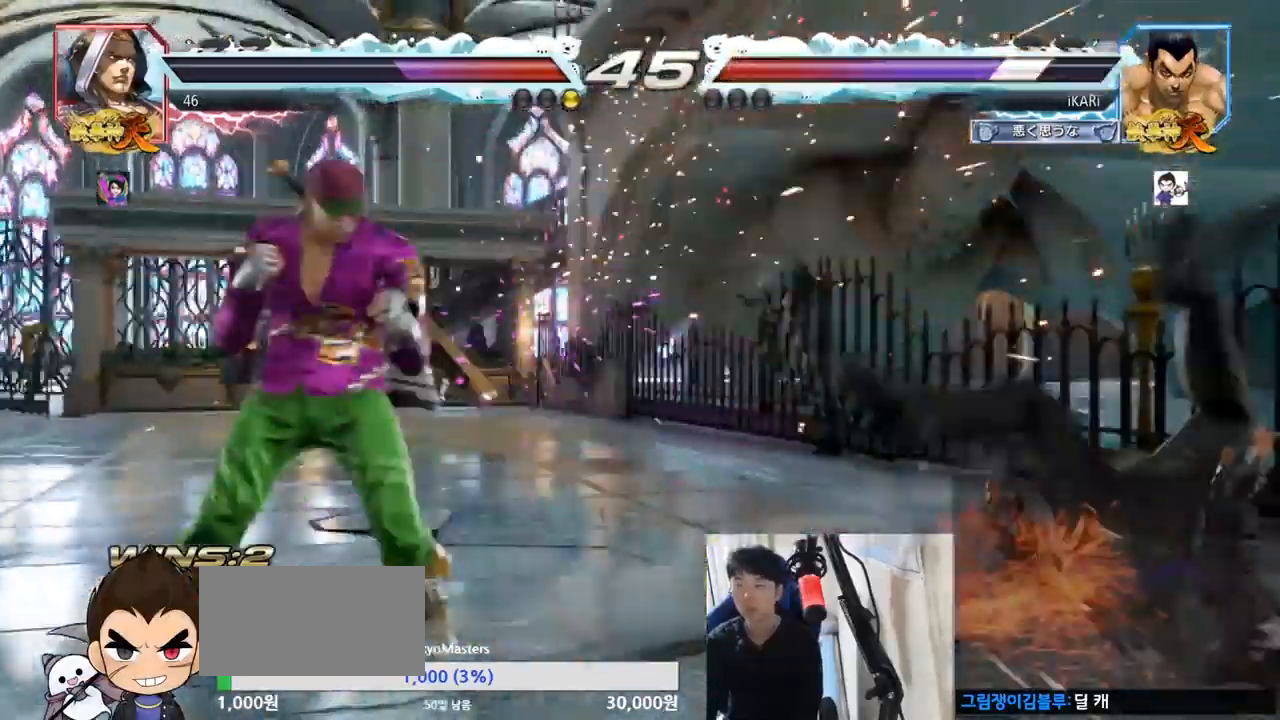
{"buttons": ["TRIANGLE"], "left_stick": "center", "events": [[17, "left_stick", "center"], [83, "TRIANGLE", "down"], [150, "SQUARE", "down"], [183, "TRIANGLE", "up"], [233, "TRIANGLE", "down"], [317, "SQUARE", "up"], [334, "SQUARE", "down"], [334, "TRIANGLE", "up"], [384, "TRIANGLE", "down"], [417, "SQUARE", "up"], [417, "TRIANGLE", "up"], [450, "SQUARE", "down"], [467, "TRIANGLE", "down"], [500, "SQUARE", "up"]]}
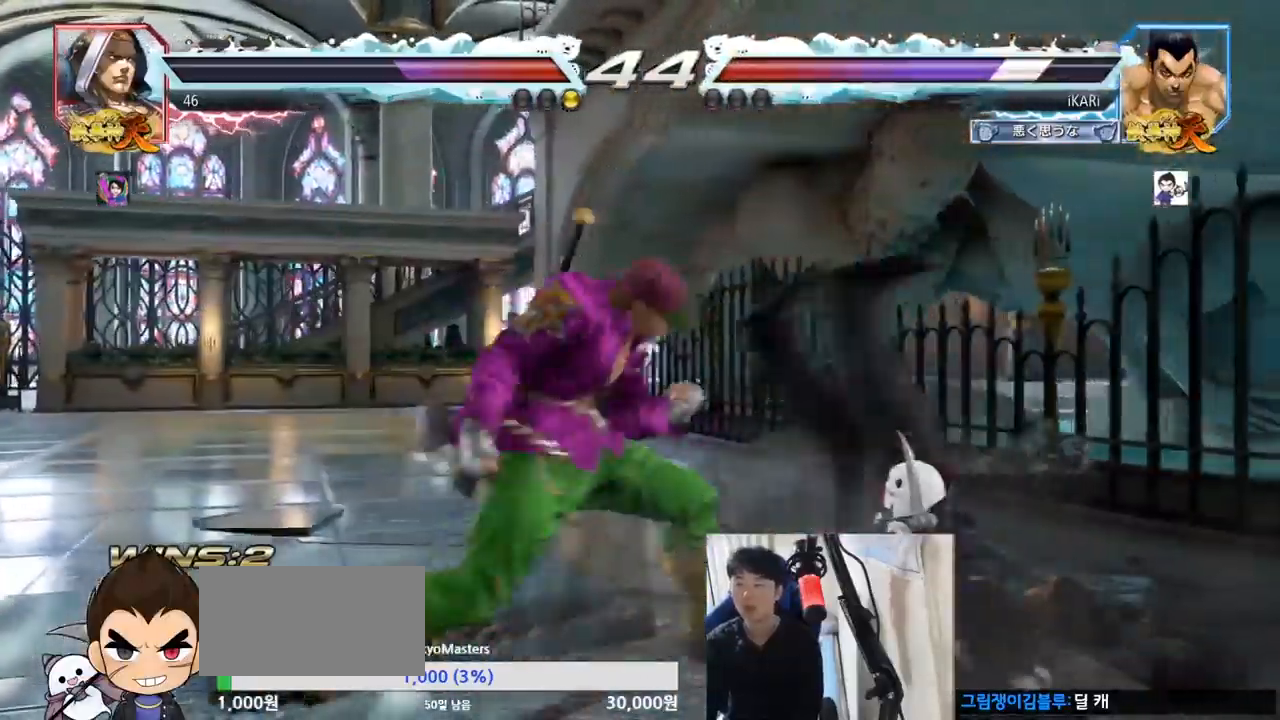
{"buttons": [], "left_stick": "center", "events": [[34, "TRIANGLE", "up"], [50, "TRIANGLE", "down"], [67, "SQUARE", "down"], [117, "SQUARE", "up"], [117, "TRIANGLE", "up"]]}
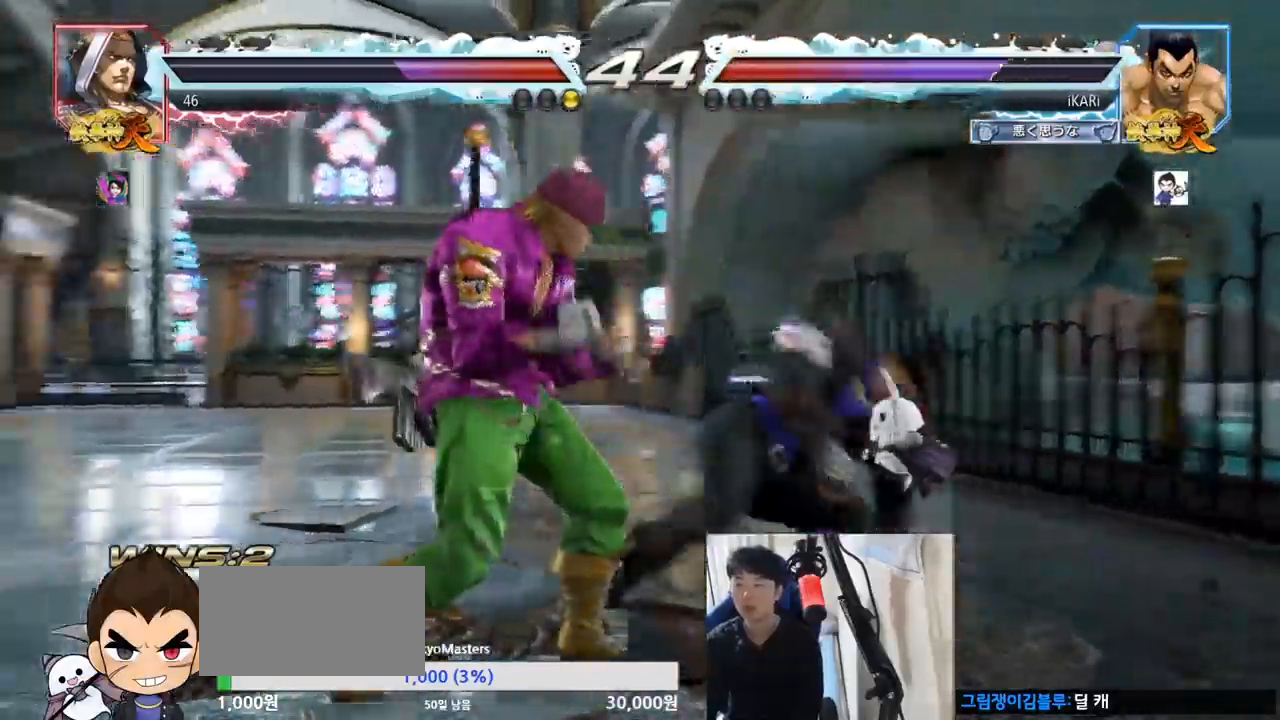
{"buttons": [], "left_stick": "center", "events": [[183, "left_stick", "up"], [367, "left_stick", "center"], [450, "SQUARE", "down"], [484, "SQUARE", "up"]]}
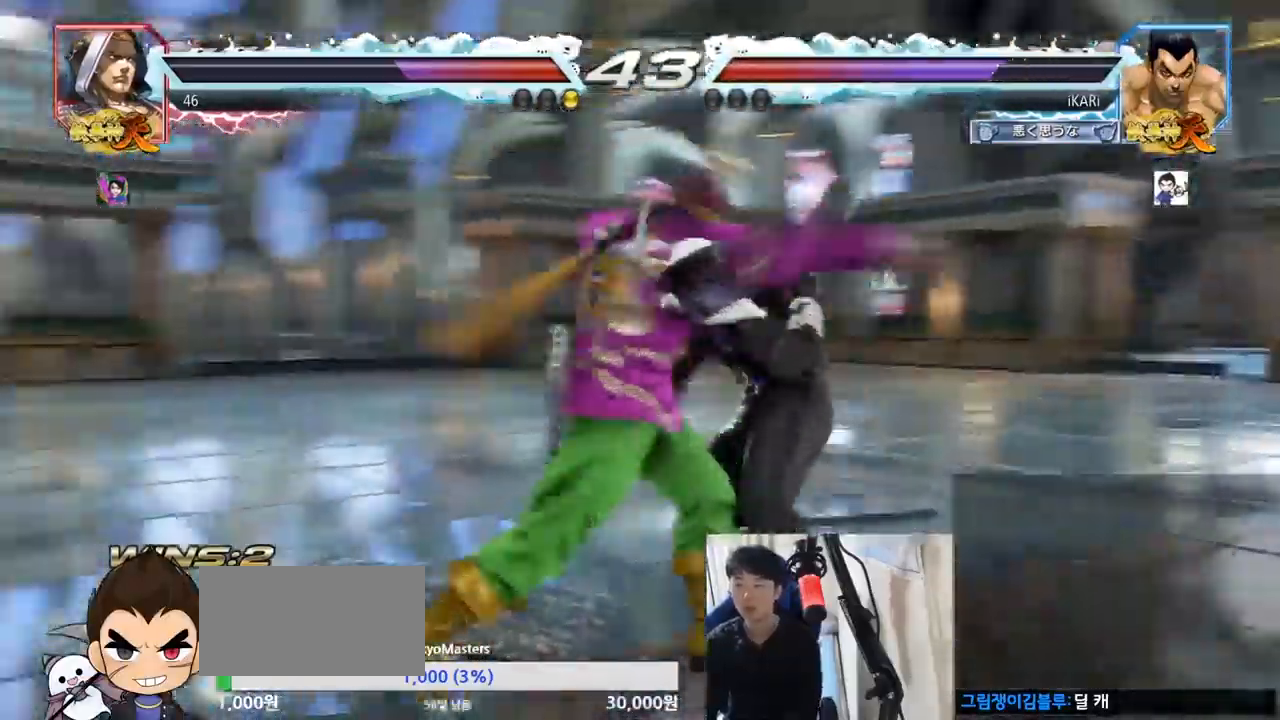
{"buttons": ["TRIANGLE"], "left_stick": "center", "events": [[50, "SQUARE", "down"], [84, "SQUARE", "up"], [201, "TRIANGLE", "down"], [234, "TRIANGLE", "up"], [284, "TRIANGLE", "down"], [334, "TRIANGLE", "up"], [367, "TRIANGLE", "down"], [434, "TRIANGLE", "up"], [468, "TRIANGLE", "down"]]}
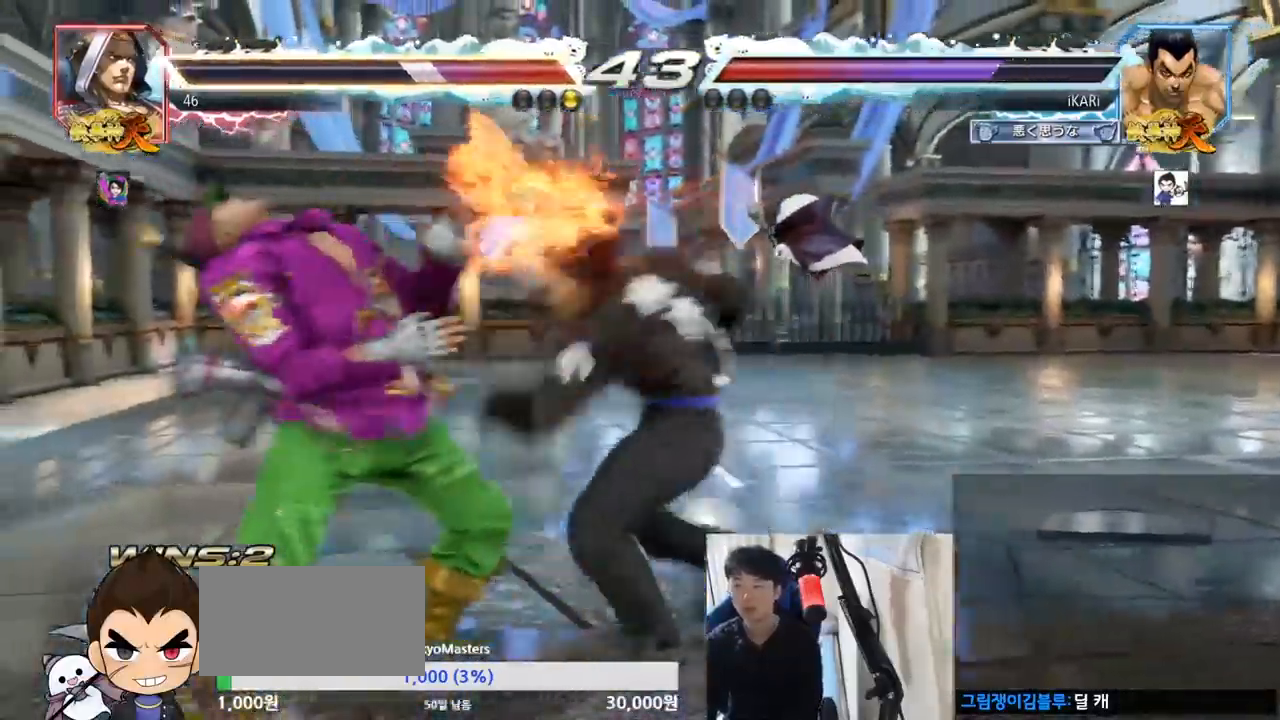
{"buttons": [], "left_stick": "center", "events": [[50, "TRIANGLE", "up"]]}
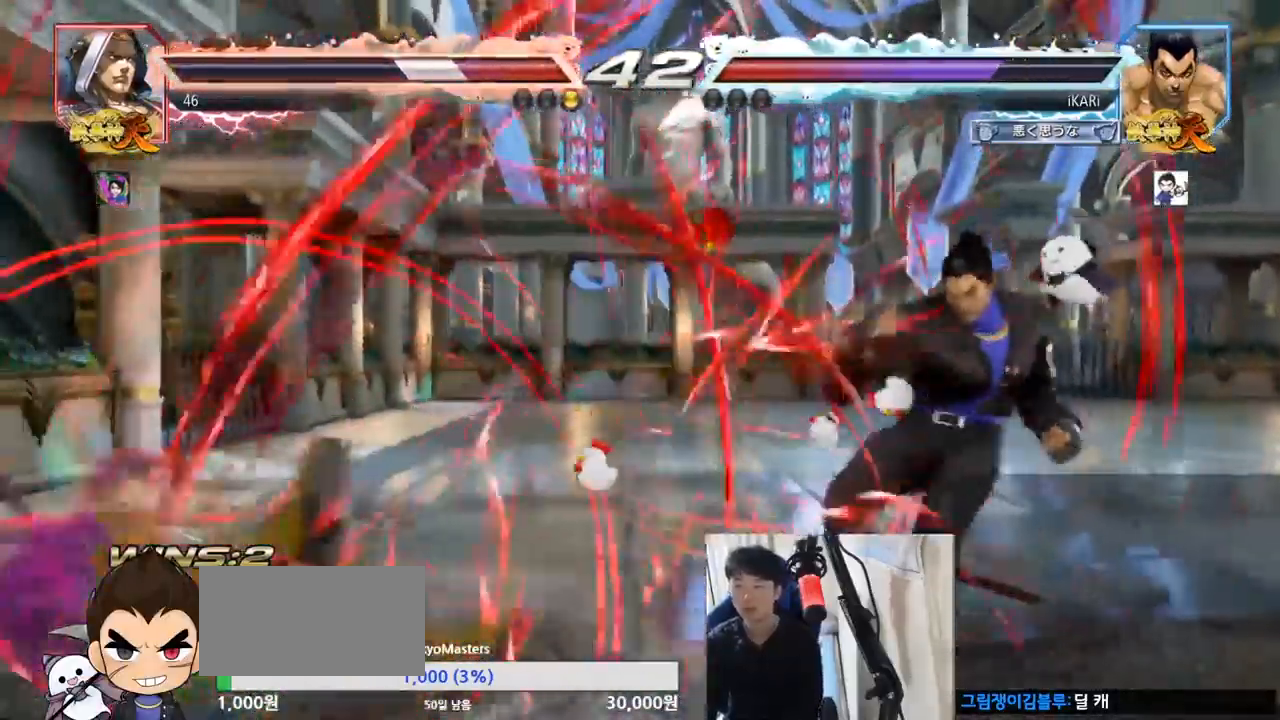
{"buttons": [], "left_stick": "left", "events": [[50, "left_stick", "left"], [100, "left_stick", "center"], [300, "left_stick", "left"]]}